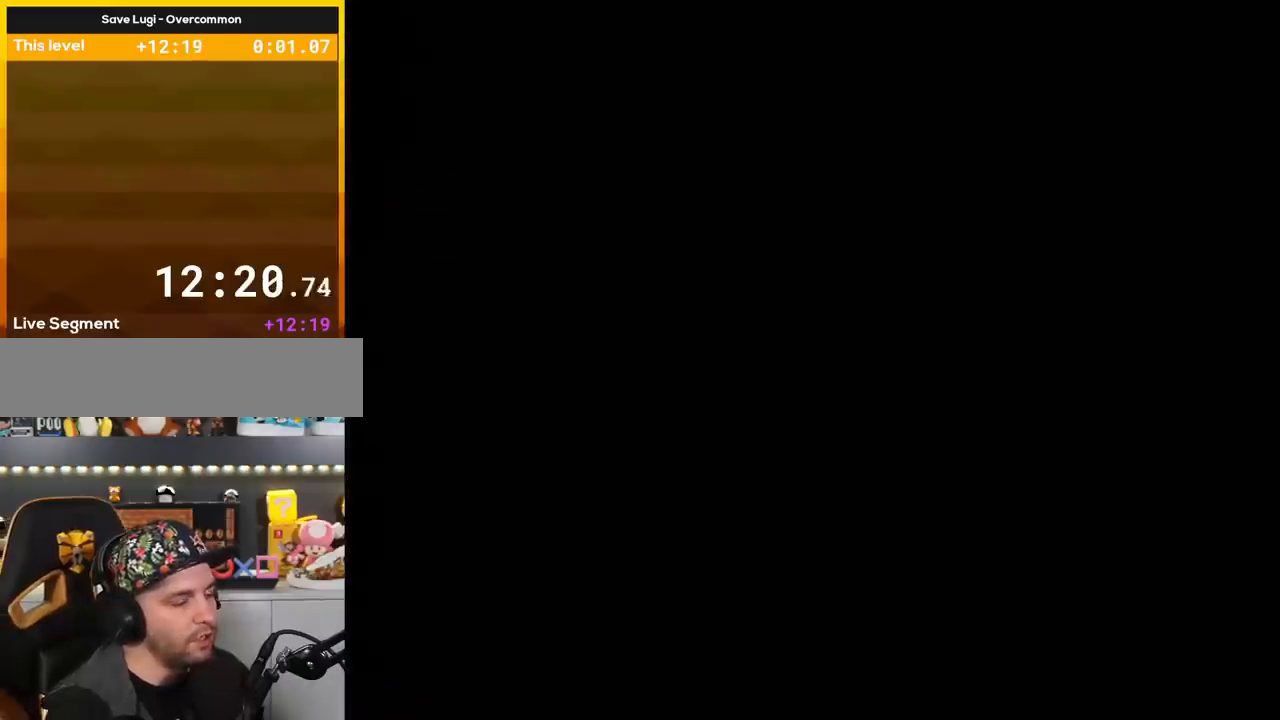
Gameplay with a controller (Nintendo layout); each line is a JSON object with the inputs held at the frame after it. "events" lists button and stick changes between this image and that frame as [ms after this image, input, new state], when the widget could be followed in between. Not read: L3 R3.
{"buttons": ["Y"], "events": []}
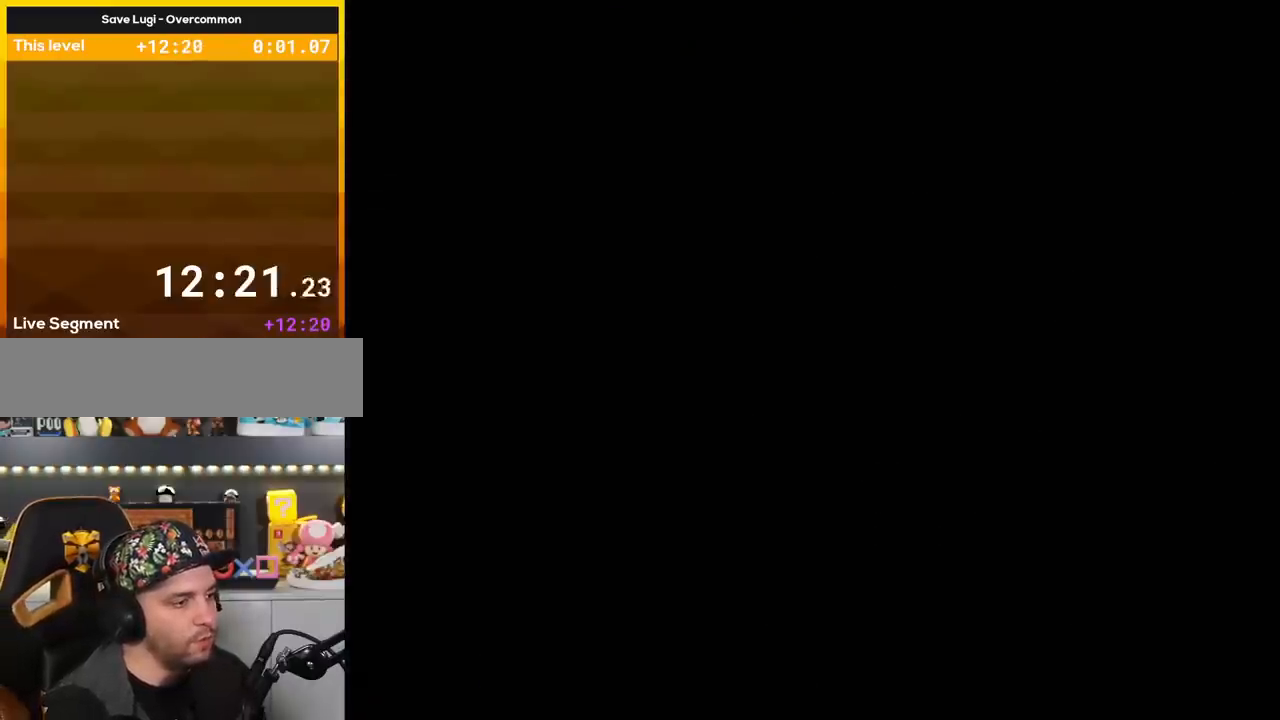
{"buttons": ["Y"], "events": []}
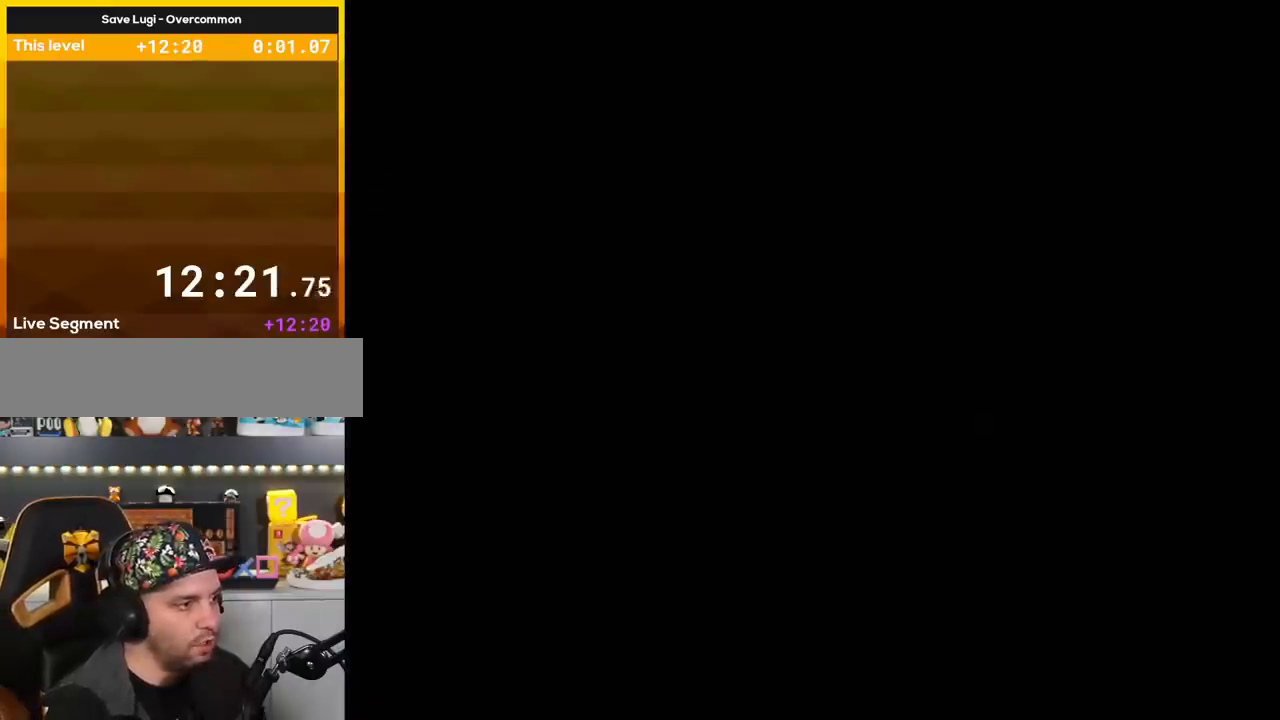
{"buttons": ["Y", "DPAD_RIGHT"], "events": [[417, "DPAD_RIGHT", "down"]]}
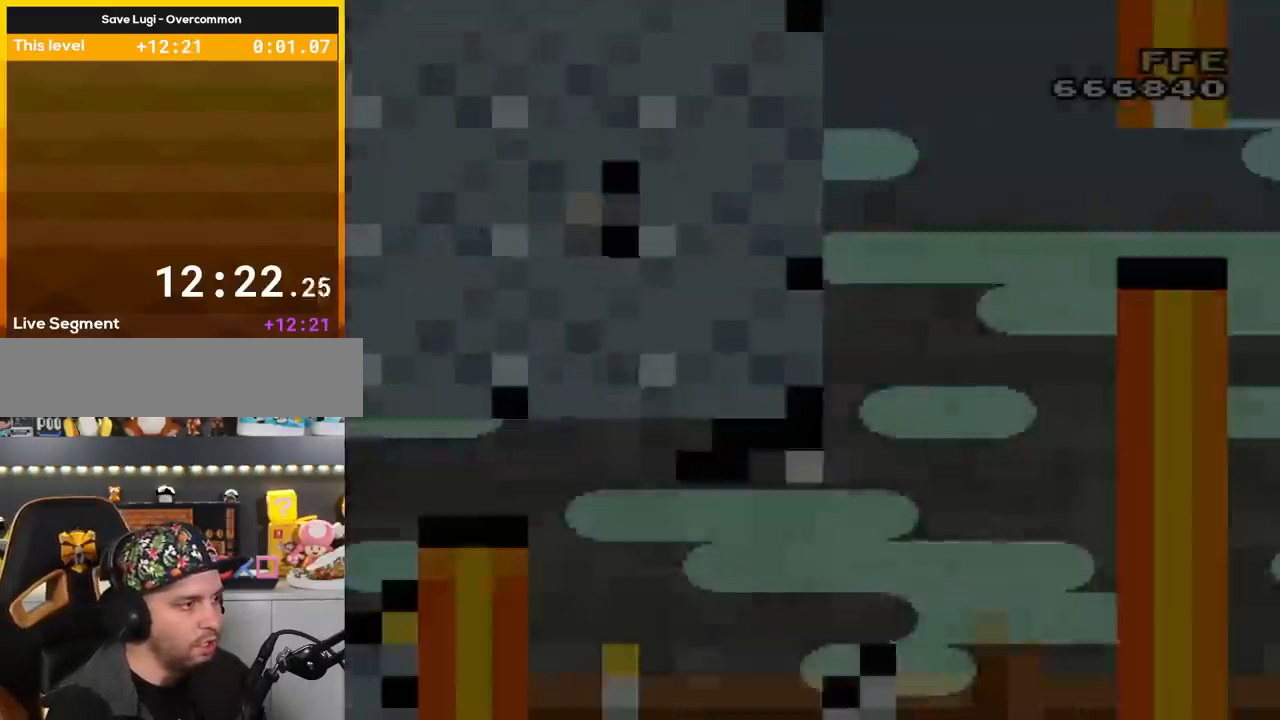
{"buttons": ["Y", "DPAD_RIGHT"], "events": []}
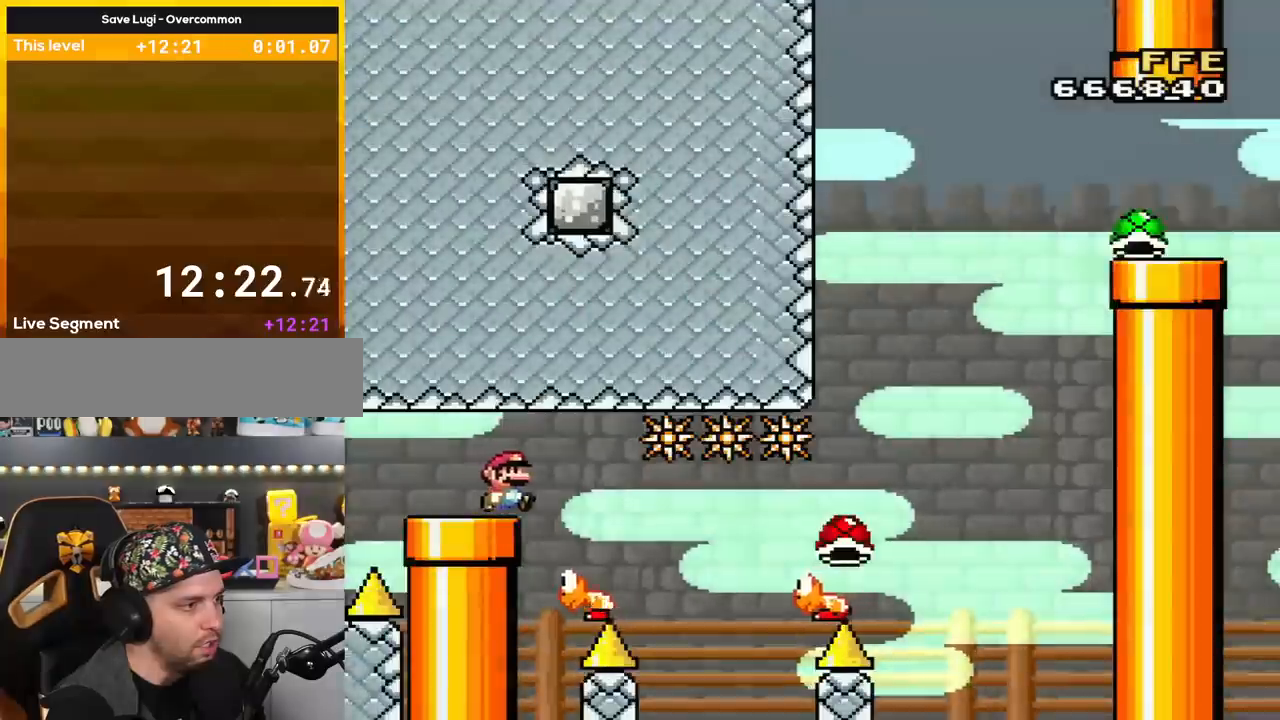
{"buttons": ["B", "Y", "DPAD_RIGHT"], "events": [[417, "B", "down"]]}
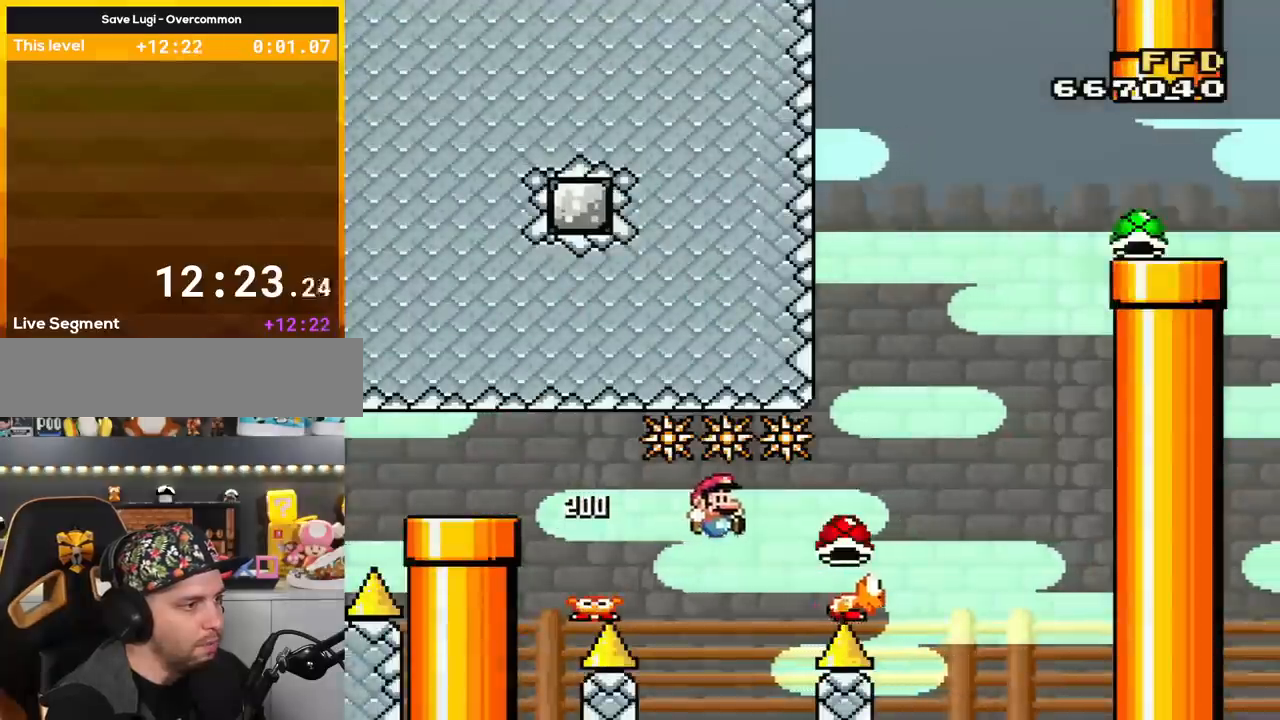
{"buttons": ["B", "Y", "DPAD_LEFT"], "events": [[417, "DPAD_RIGHT", "up"], [451, "DPAD_LEFT", "down"]]}
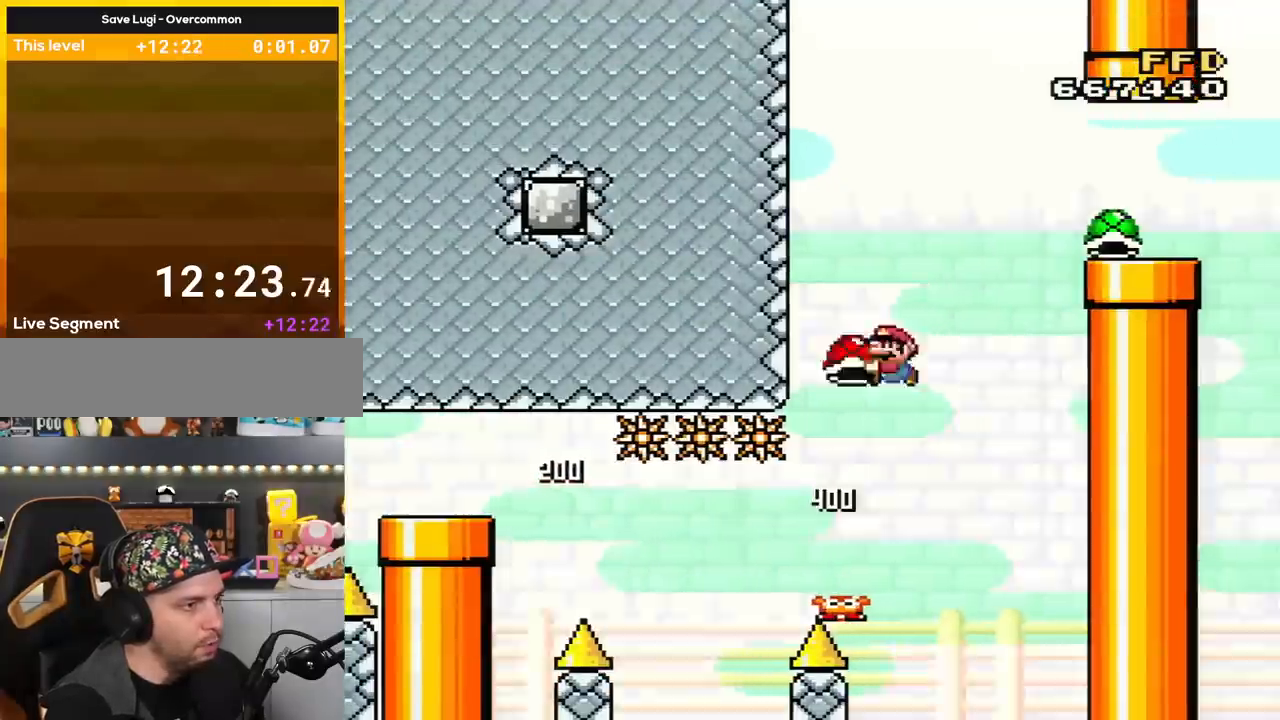
{"buttons": ["B", "Y"], "events": [[150, "DPAD_LEFT", "up"], [150, "DPAD_RIGHT", "down"], [233, "DPAD_RIGHT", "up"], [267, "Y", "up"], [383, "Y", "down"]]}
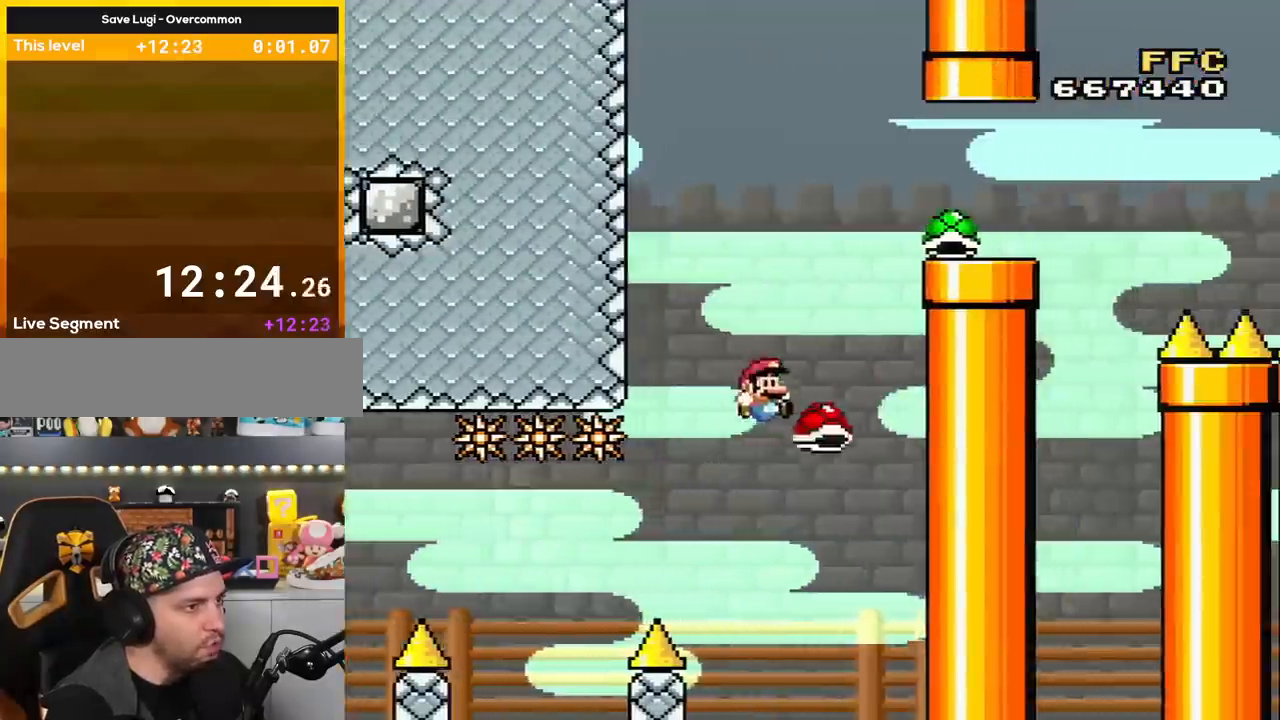
{"buttons": ["Y", "DPAD_RIGHT"], "events": [[17, "DPAD_RIGHT", "down"], [300, "B", "up"]]}
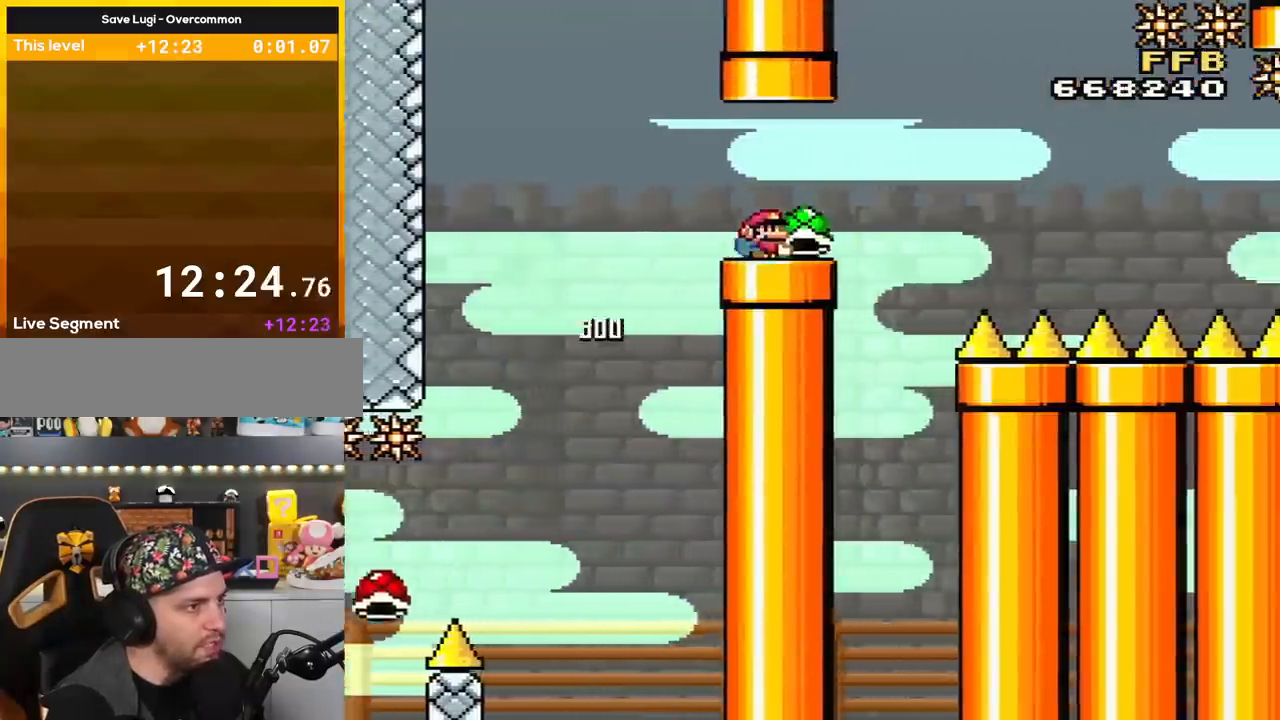
{"buttons": ["B", "Y", "DPAD_LEFT"], "events": [[233, "B", "down"], [417, "DPAD_RIGHT", "up"], [450, "DPAD_LEFT", "down"]]}
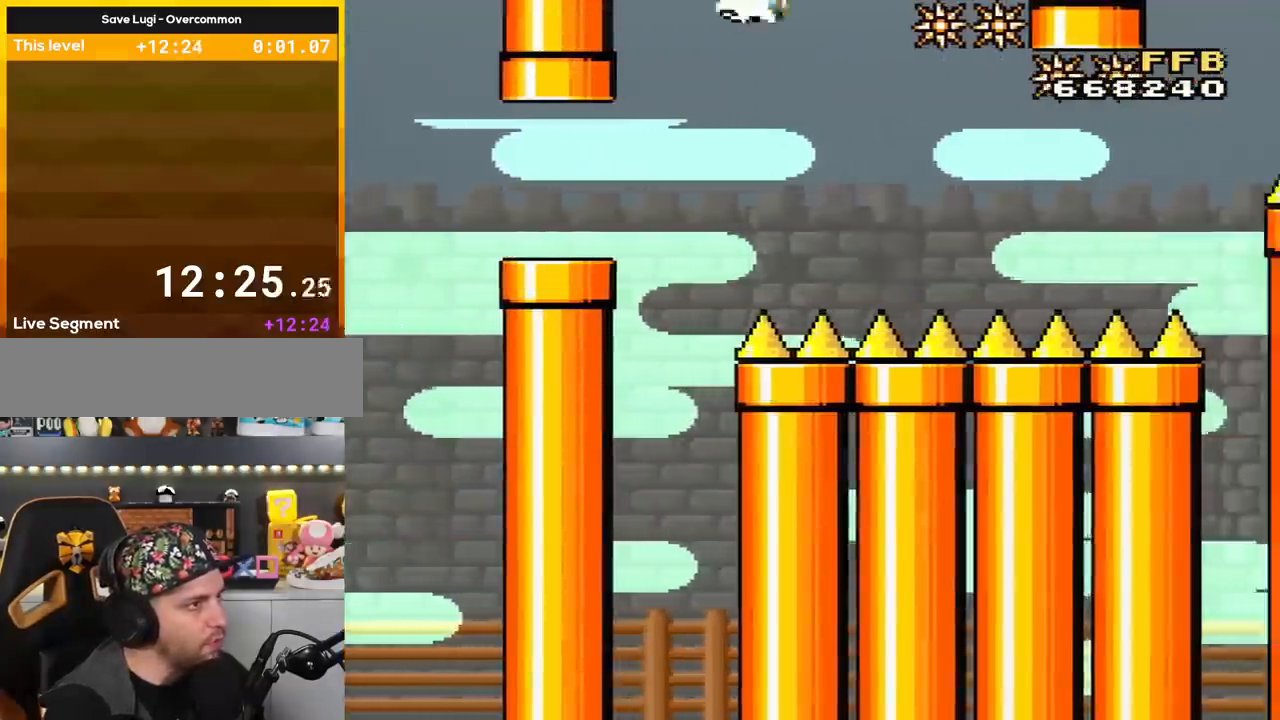
{"buttons": ["Y"], "events": [[50, "DPAD_LEFT", "up"], [84, "Y", "up"], [234, "DPAD_RIGHT", "down"], [234, "Y", "down"], [384, "B", "up"], [384, "DPAD_RIGHT", "up"]]}
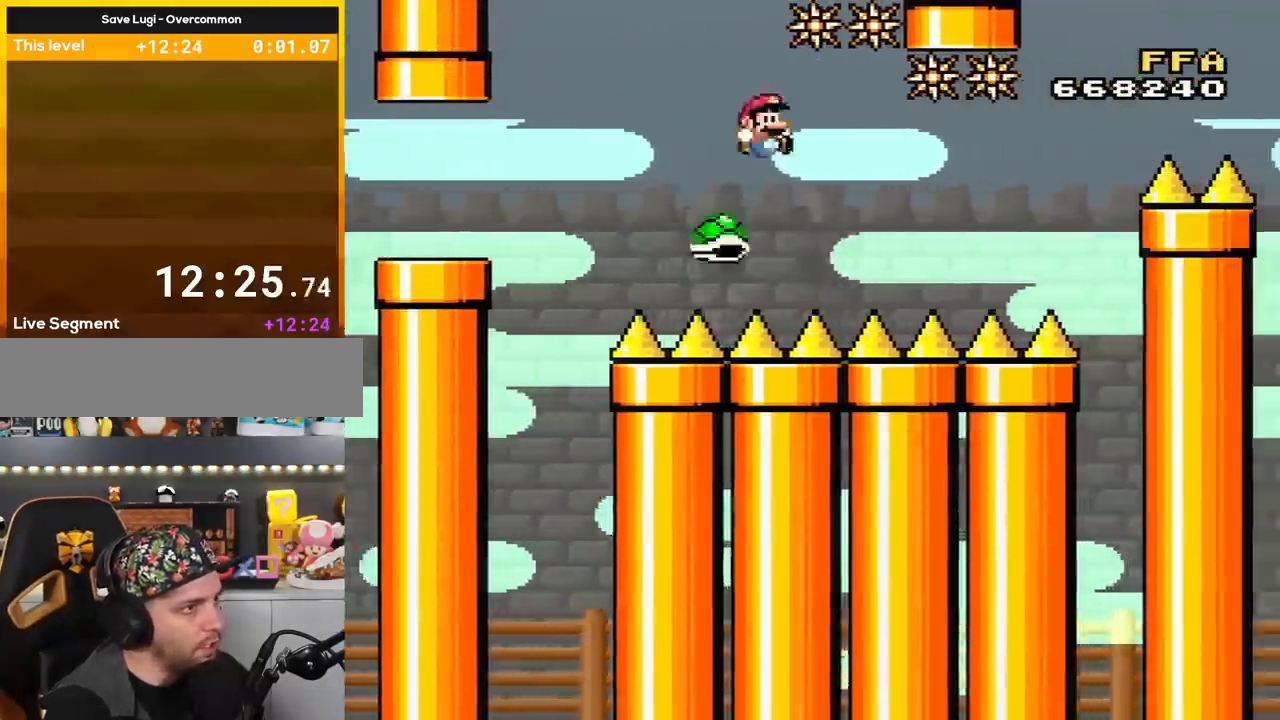
{"buttons": ["B", "Y", "DPAD_RIGHT"], "events": [[83, "DPAD_RIGHT", "down"], [367, "B", "down"]]}
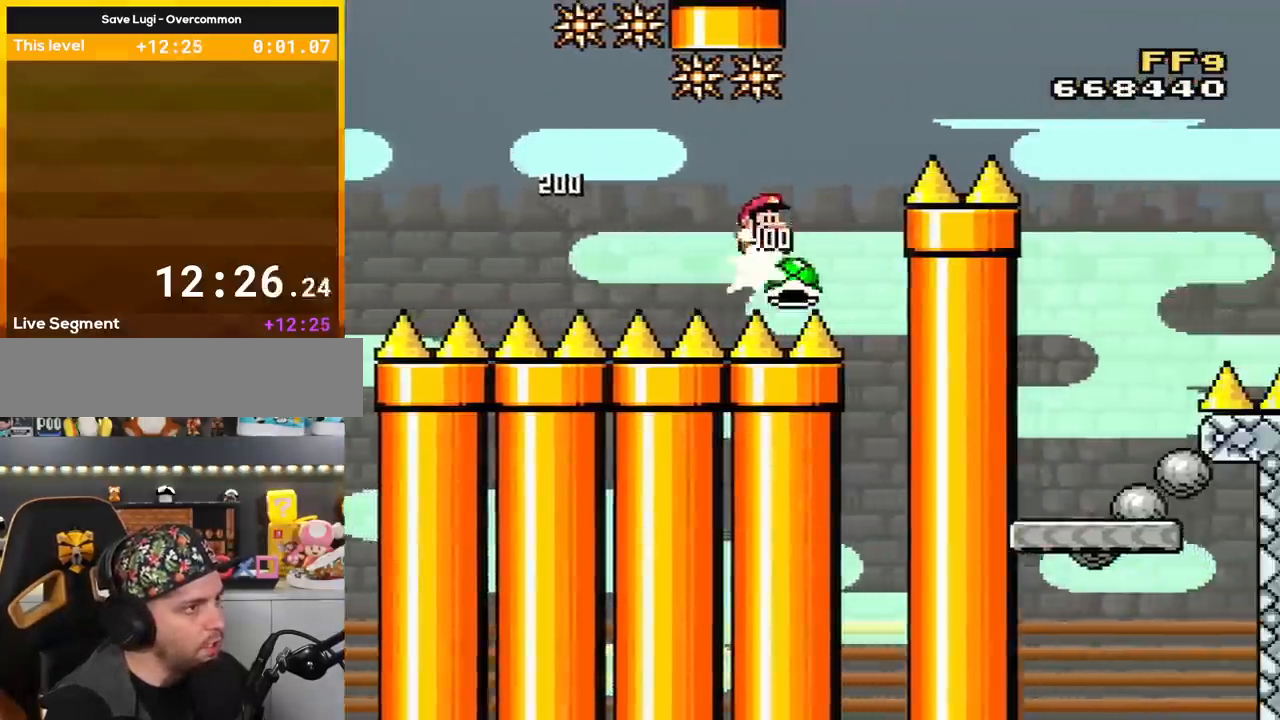
{"buttons": ["Y", "DPAD_RIGHT"], "events": [[384, "B", "up"]]}
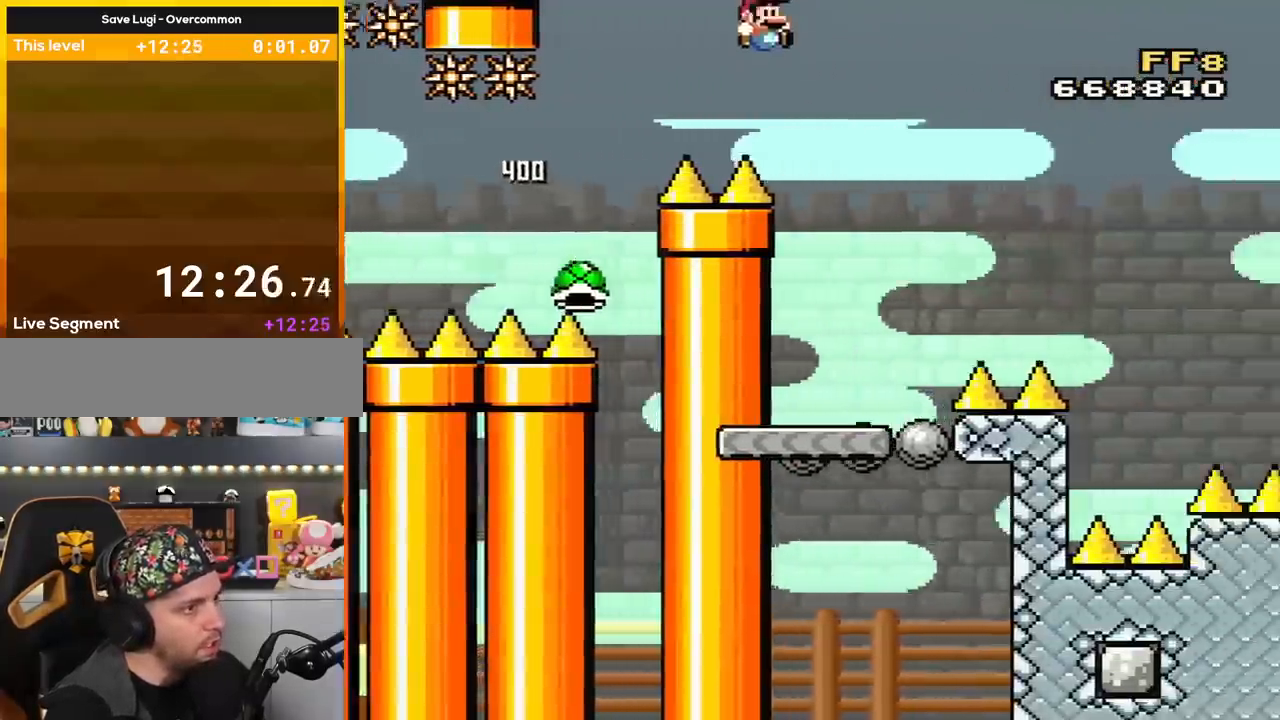
{"buttons": ["Y", "DPAD_LEFT"], "events": [[50, "B", "down"], [133, "DPAD_RIGHT", "up"], [200, "B", "up"], [200, "DPAD_LEFT", "down"]]}
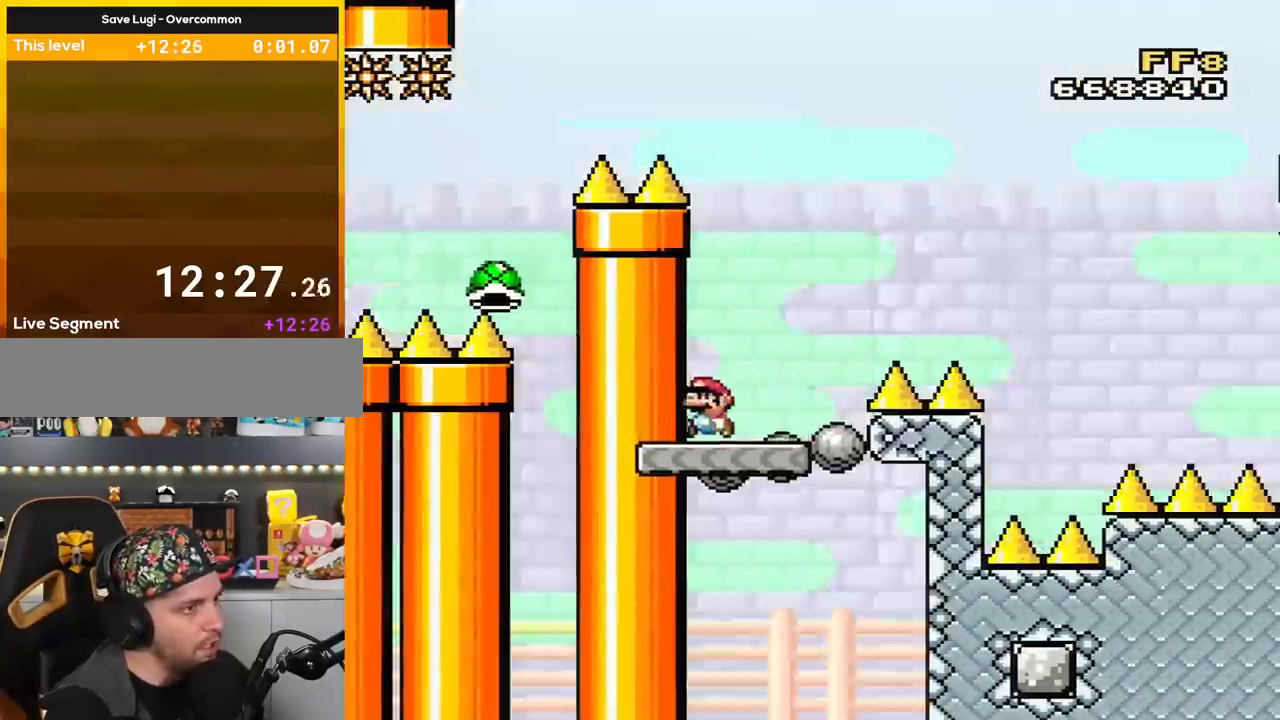
{"buttons": ["B", "Y", "DPAD_RIGHT"], "events": [[100, "DPAD_LEFT", "up"], [134, "DPAD_RIGHT", "down"], [384, "B", "down"]]}
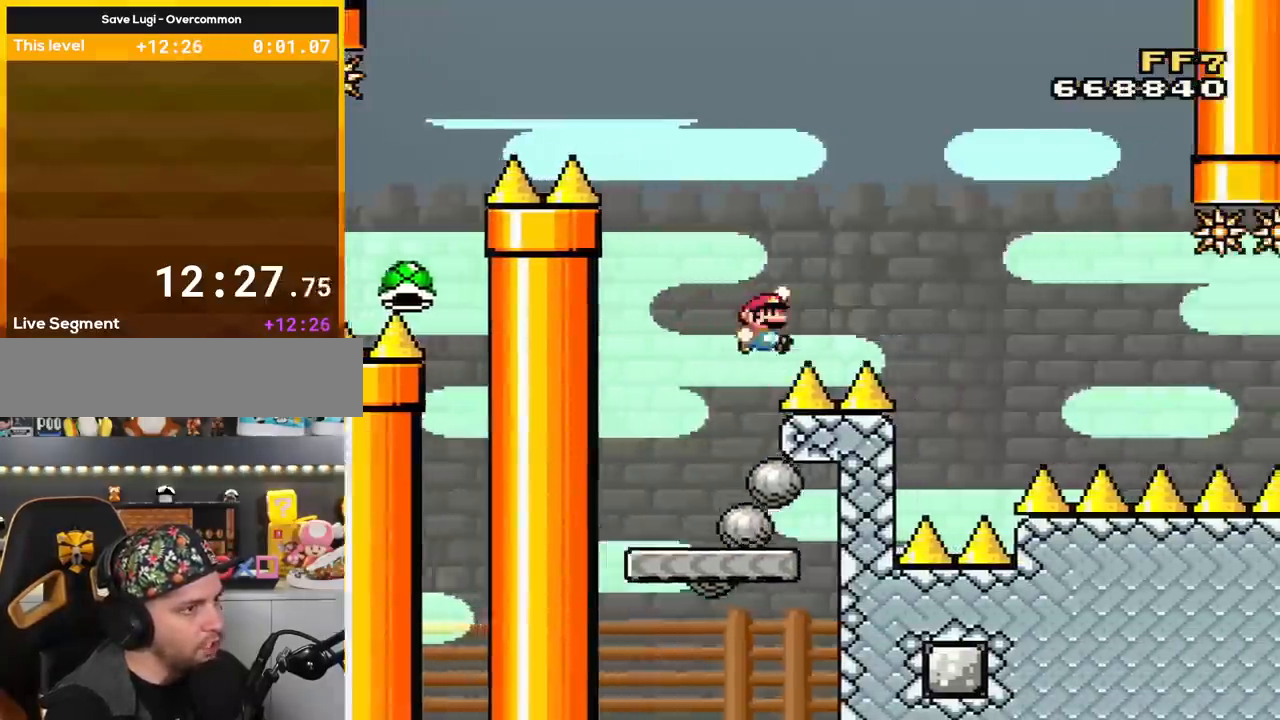
{"buttons": ["B", "Y", "DPAD_LEFT"], "events": [[417, "DPAD_RIGHT", "up"], [417, "DPAD_UP", "down"], [450, "DPAD_LEFT", "down"], [450, "DPAD_UP", "up"]]}
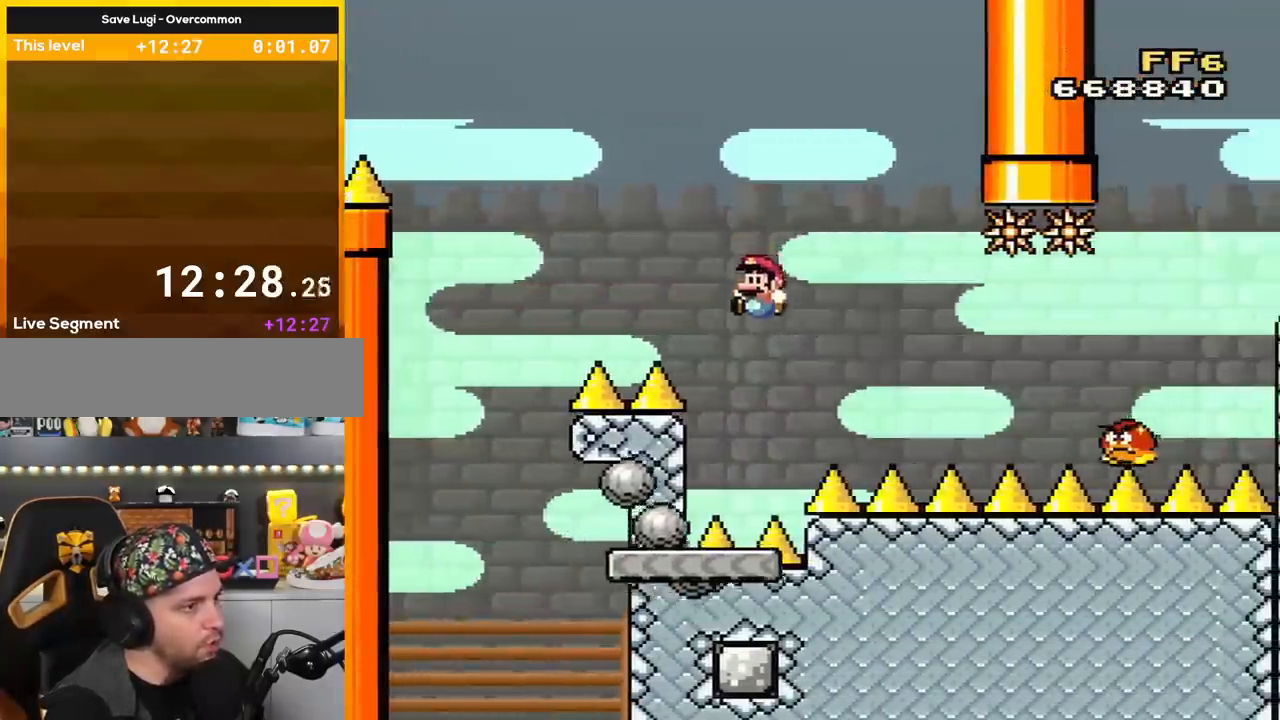
{"buttons": ["Y", "DPAD_RIGHT"], "events": [[300, "DPAD_LEFT", "up"], [317, "DPAD_RIGHT", "down"], [384, "B", "up"]]}
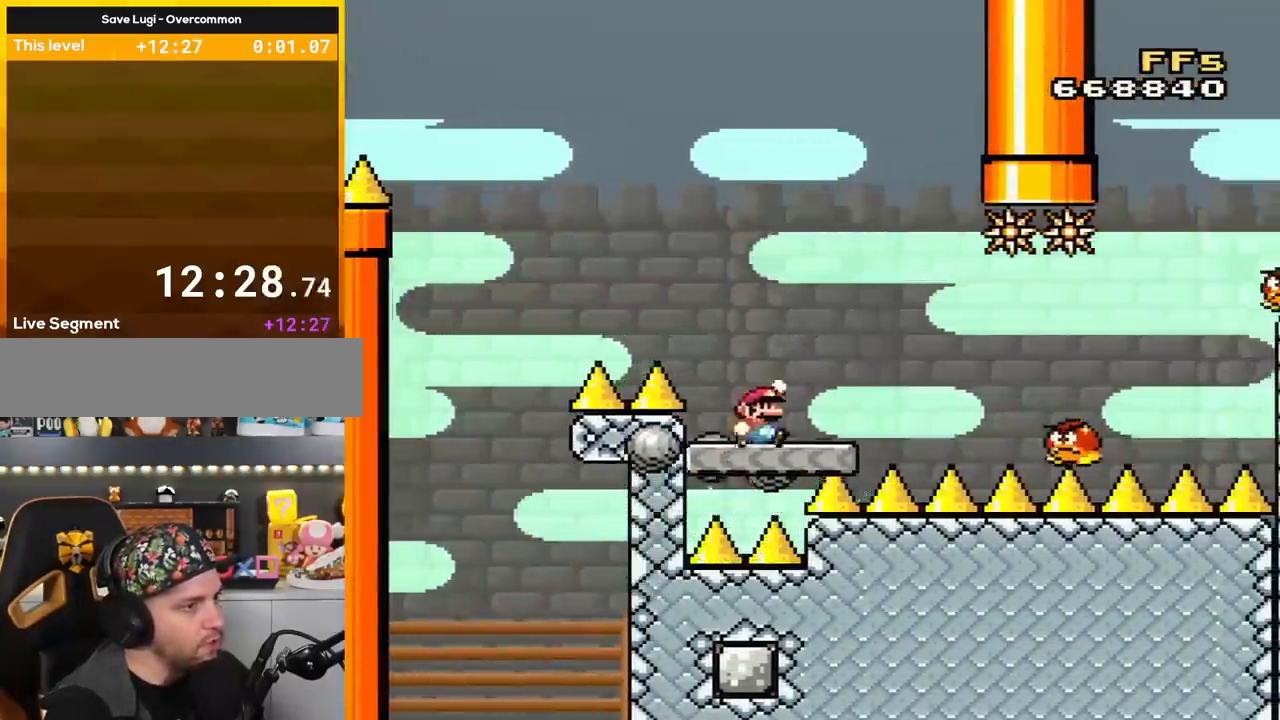
{"buttons": ["Y", "DPAD_RIGHT"], "events": [[66, "B", "down"], [200, "B", "up"]]}
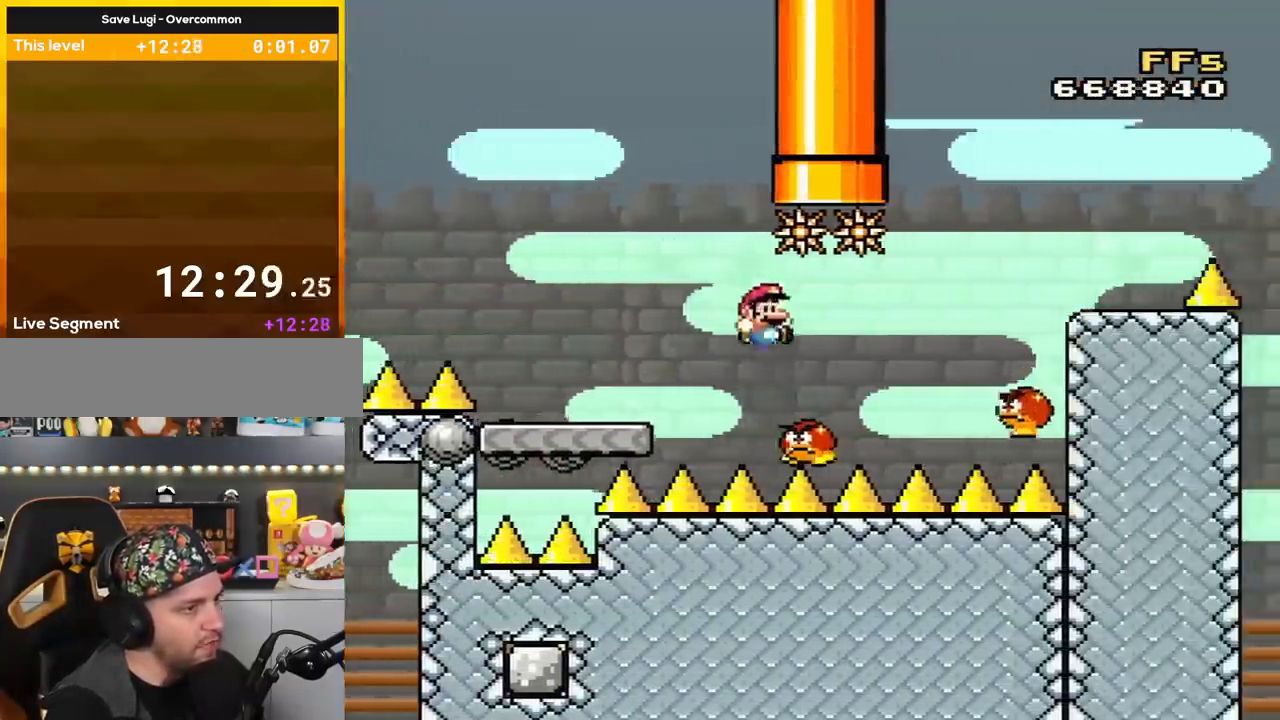
{"buttons": ["B", "Y", "DPAD_LEFT"], "events": [[367, "B", "down"], [401, "DPAD_RIGHT", "up"], [434, "DPAD_LEFT", "down"]]}
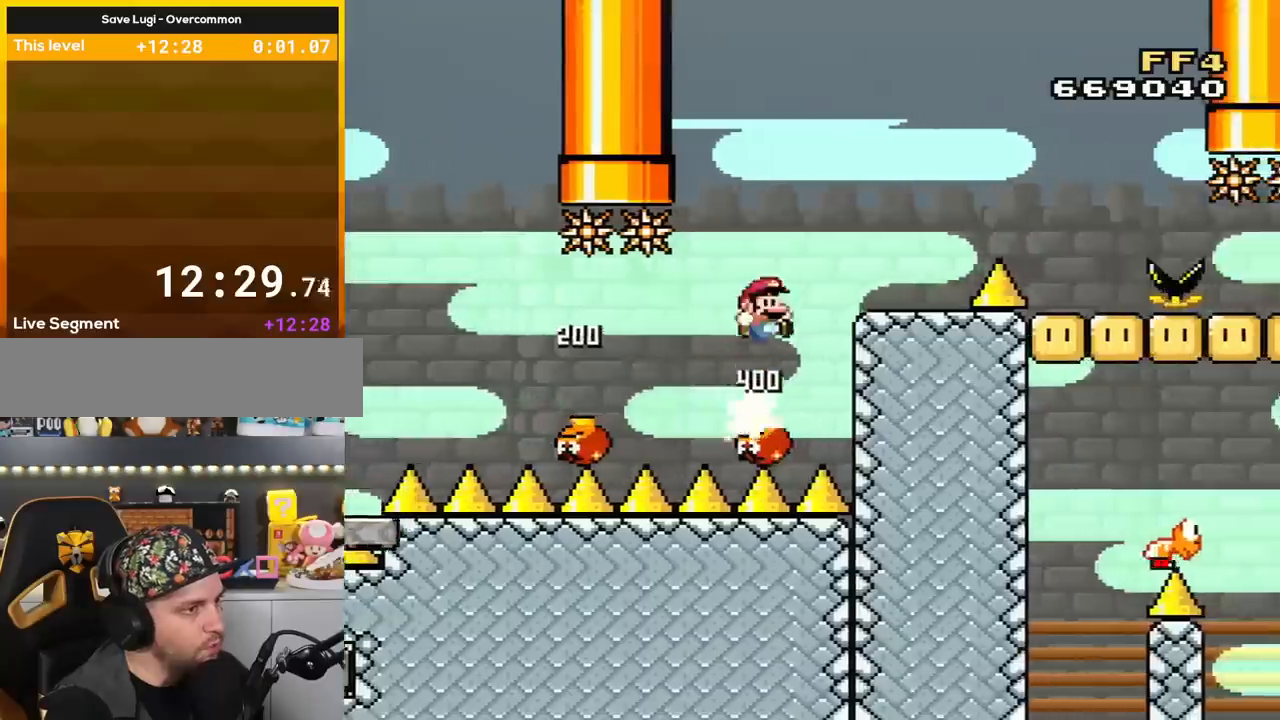
{"buttons": ["Y", "DPAD_LEFT"], "events": [[33, "DPAD_LEFT", "up"], [33, "DPAD_RIGHT", "down"], [150, "B", "up"], [334, "DPAD_RIGHT", "up"], [400, "DPAD_LEFT", "down"]]}
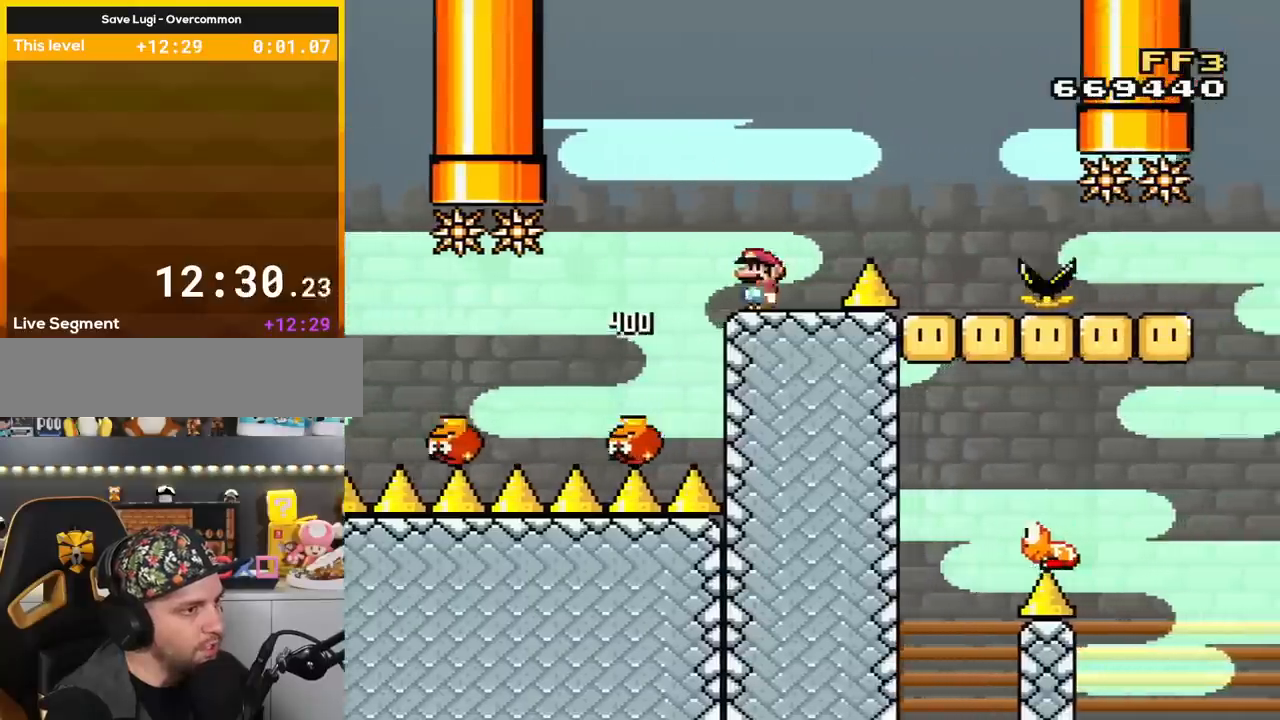
{"buttons": ["Y"], "events": [[17, "DPAD_LEFT", "up"], [84, "DPAD_RIGHT", "down"], [184, "DPAD_RIGHT", "up"]]}
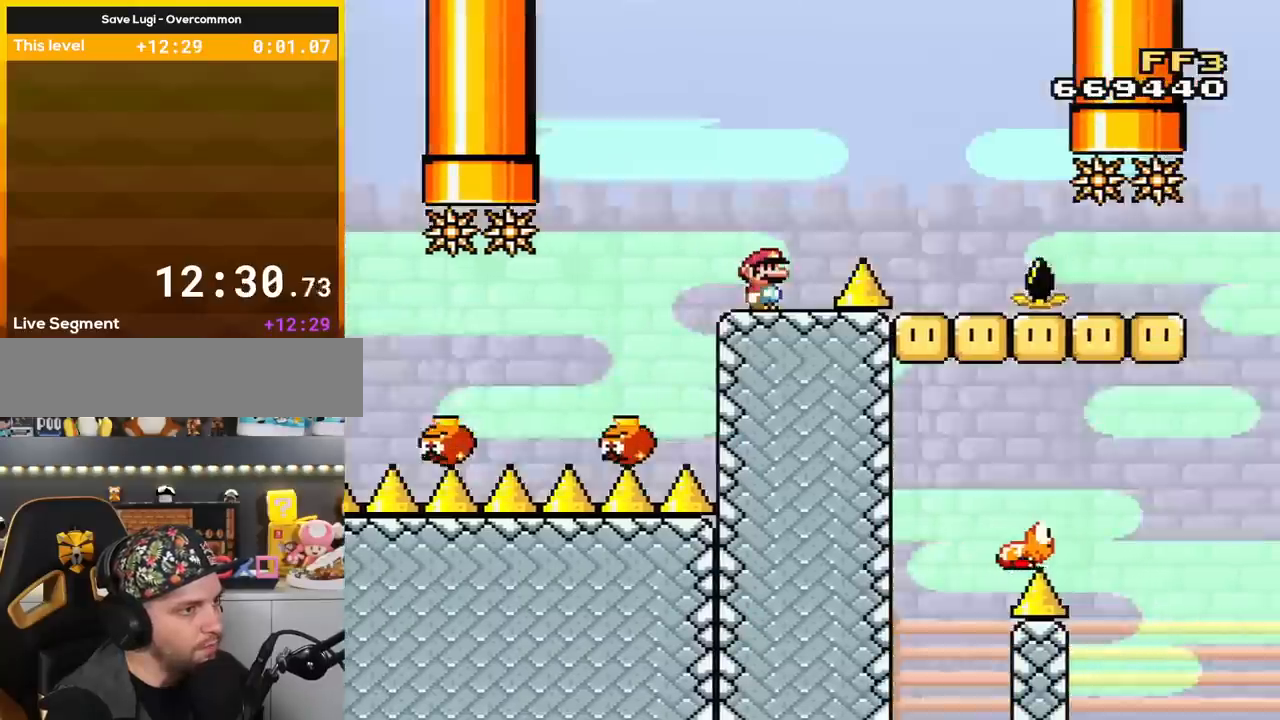
{"buttons": ["B", "Y", "DPAD_RIGHT"], "events": [[250, "B", "down"], [334, "DPAD_RIGHT", "down"]]}
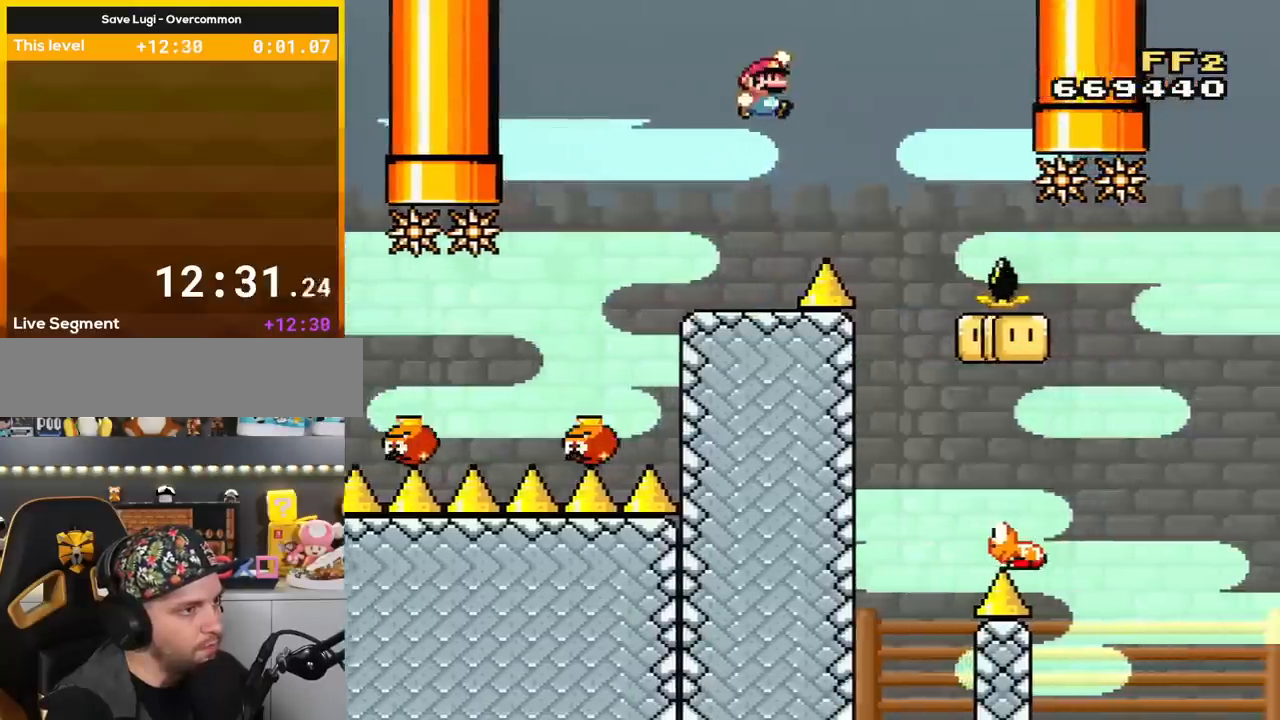
{"buttons": ["Y"], "events": [[50, "DPAD_RIGHT", "up"], [267, "B", "up"]]}
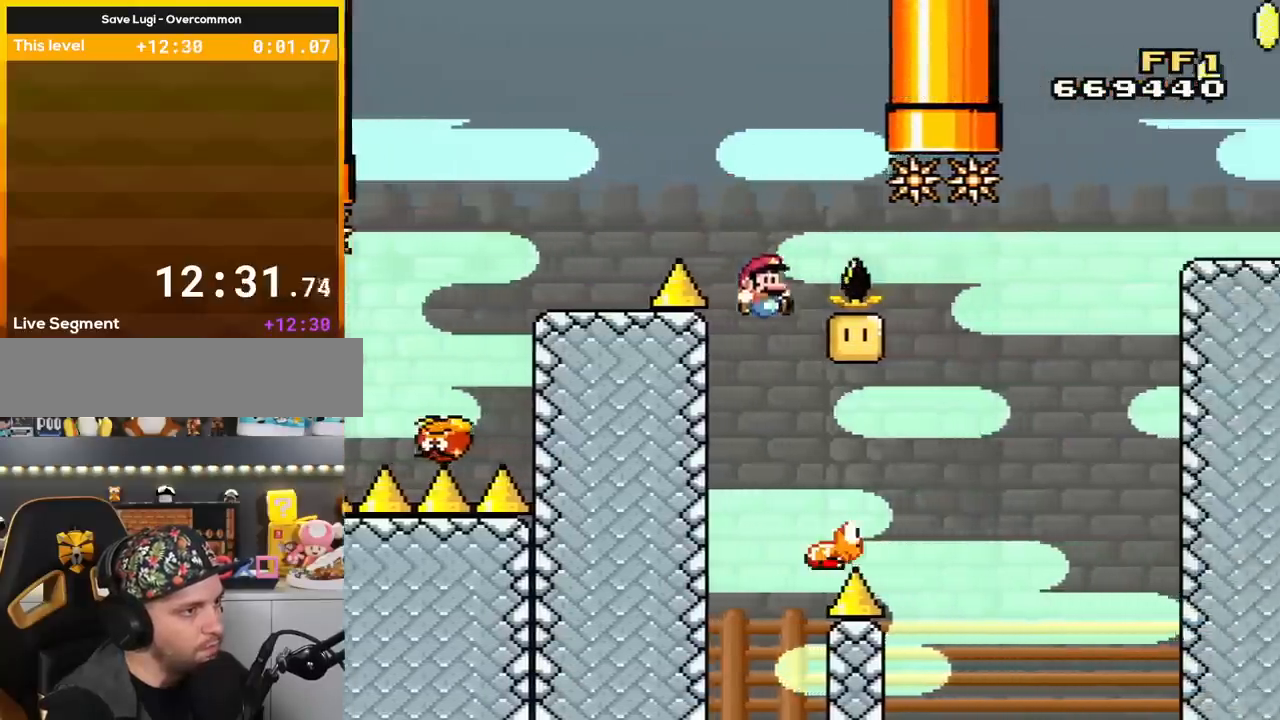
{"buttons": ["Y", "DPAD_UP"], "events": [[183, "B", "down"], [183, "DPAD_RIGHT", "down"], [317, "B", "up"], [384, "DPAD_RIGHT", "up"], [434, "DPAD_UP", "down"]]}
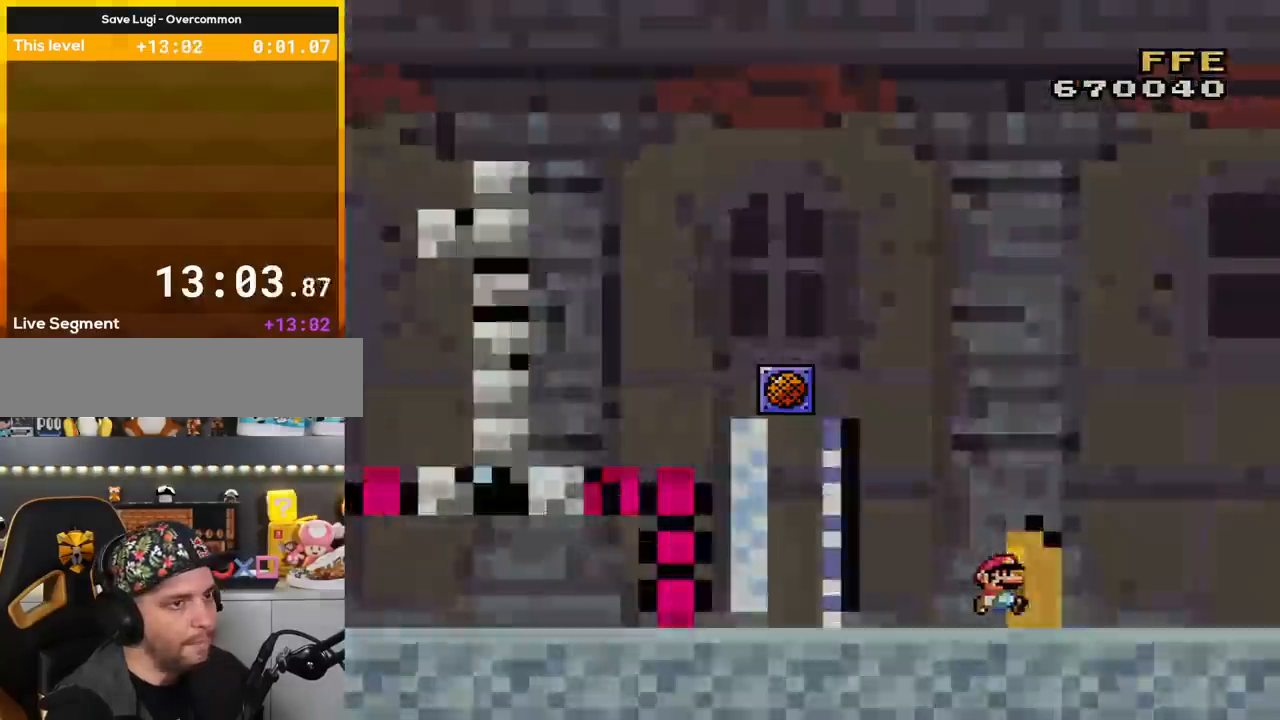
{"buttons": ["Y"], "events": [[101, "DPAD_UP", "up"]]}
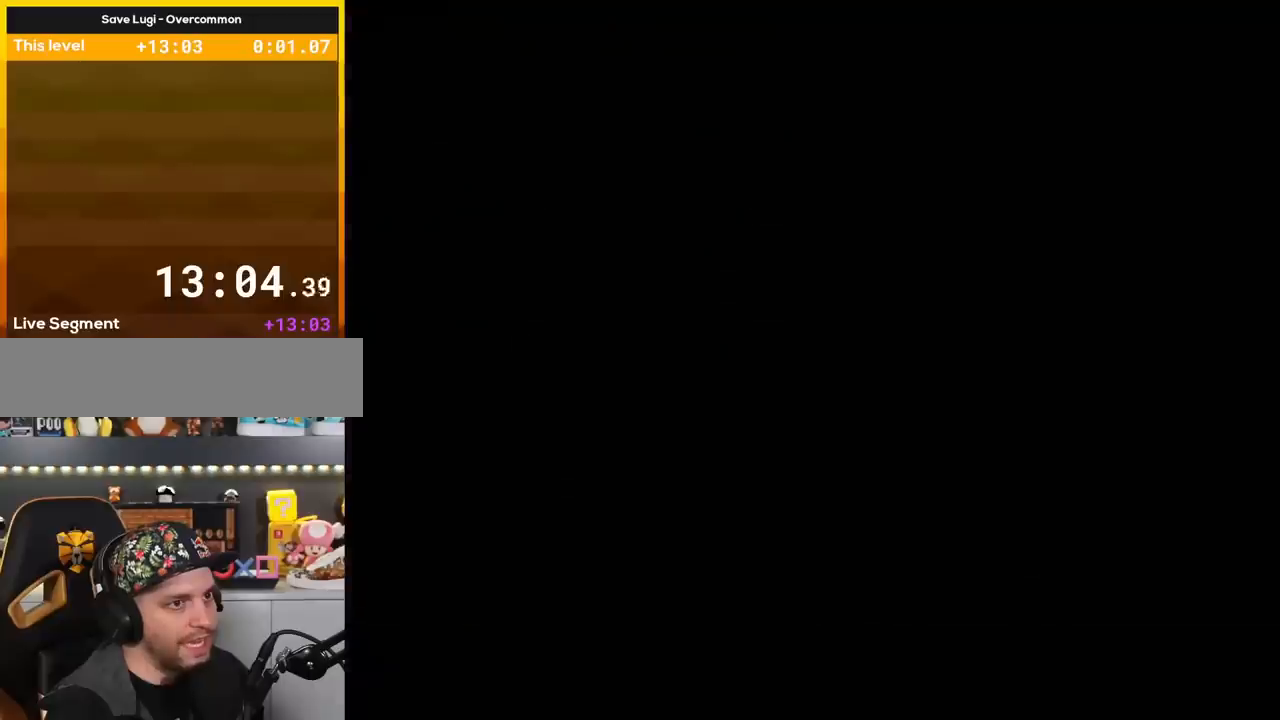
{"buttons": ["Y"], "events": []}
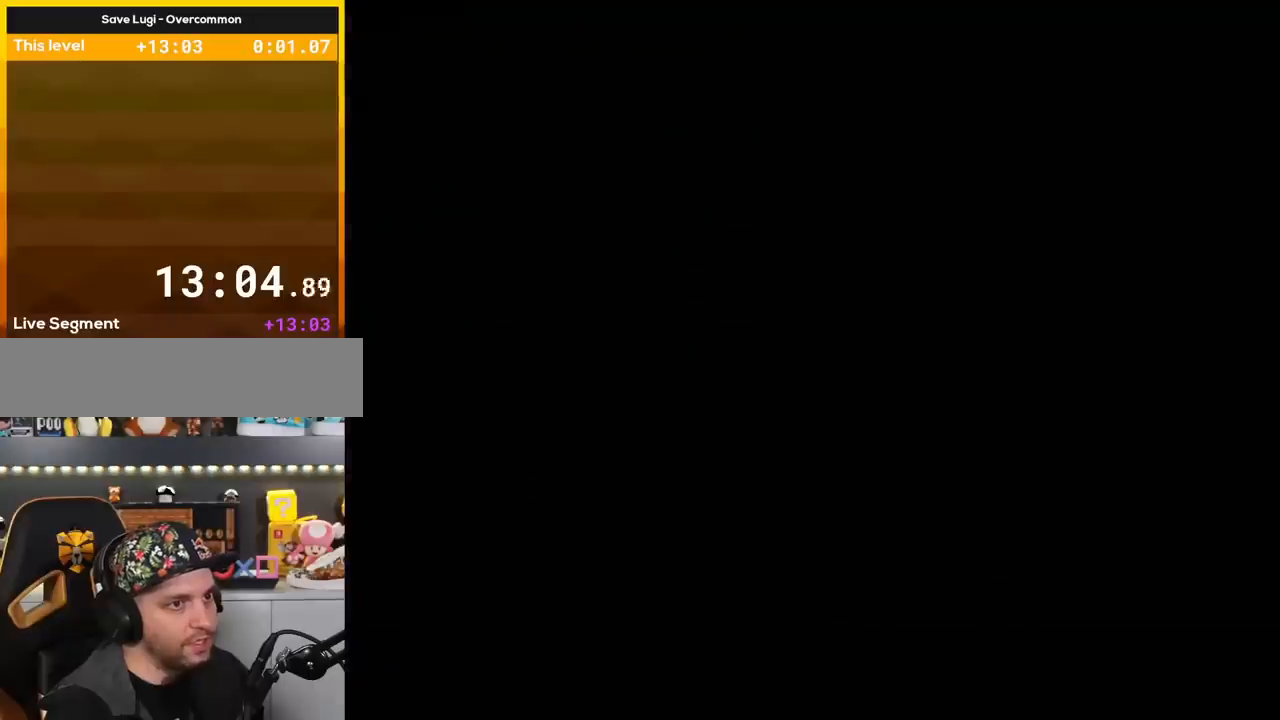
{"buttons": ["Y"], "events": []}
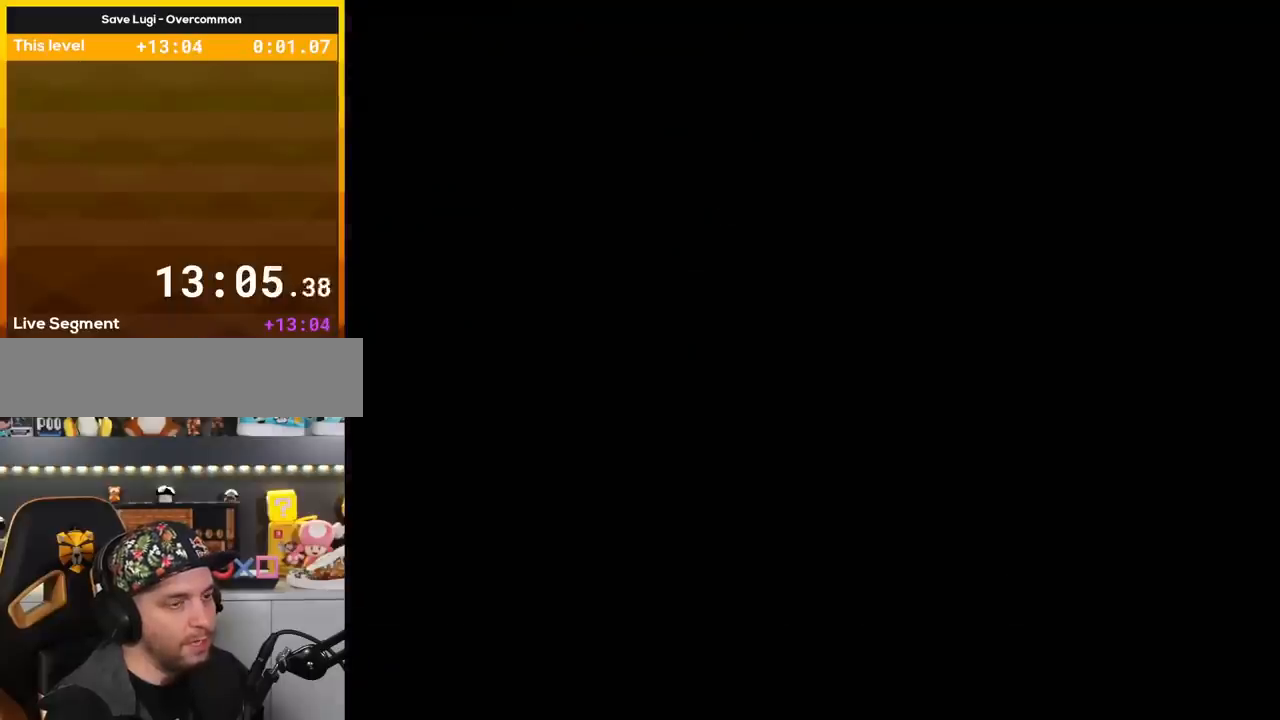
{"buttons": ["Y"], "events": []}
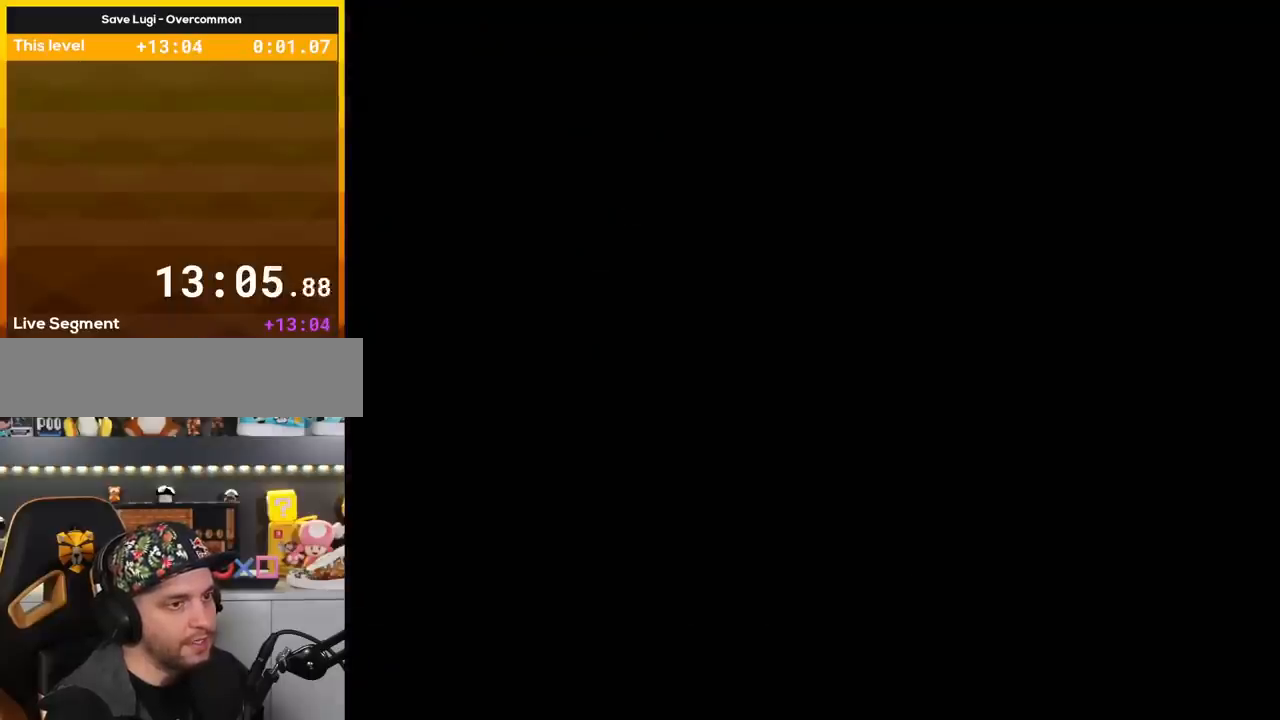
{"buttons": ["Y"], "events": []}
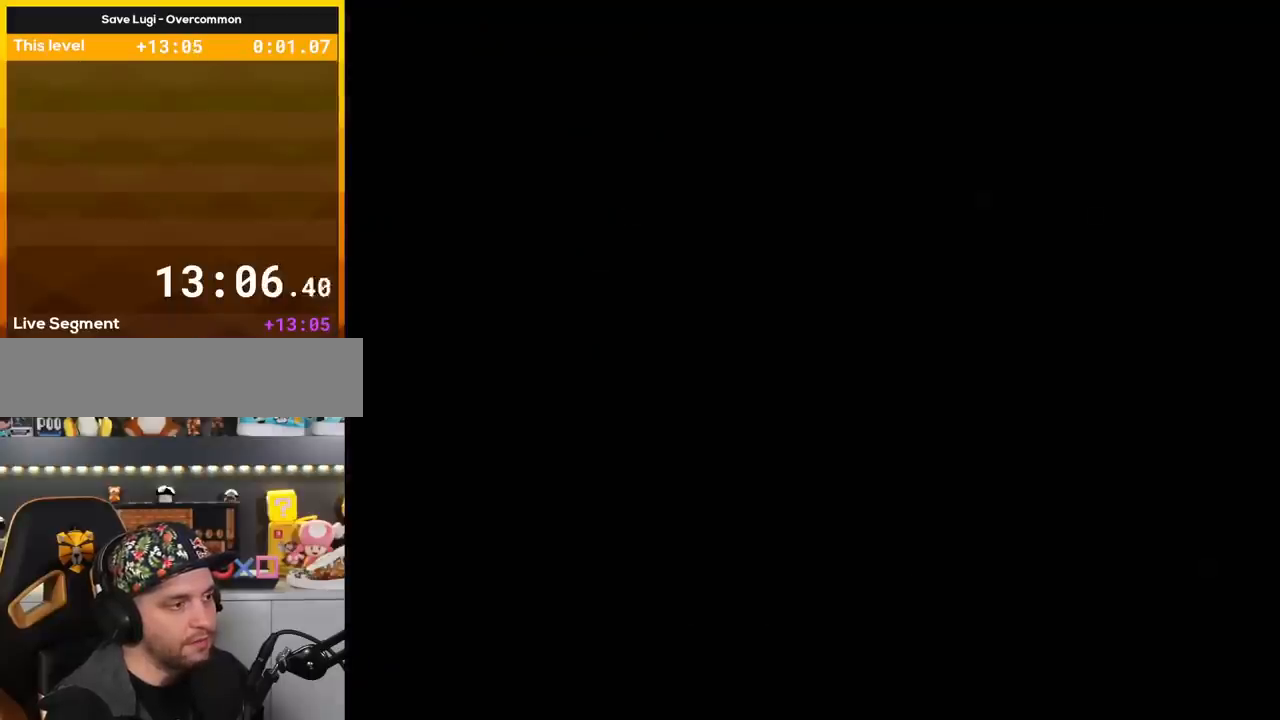
{"buttons": ["Y"], "events": []}
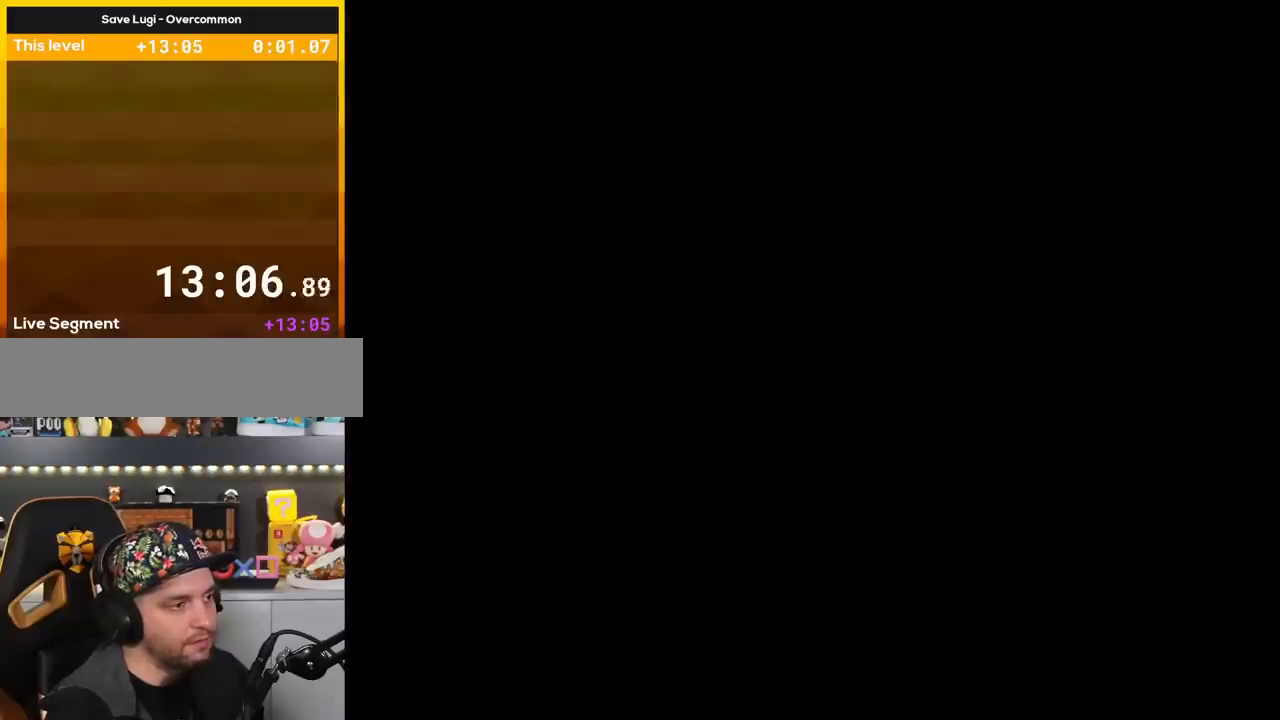
{"buttons": ["Y", "DPAD_RIGHT"], "events": [[468, "DPAD_RIGHT", "down"]]}